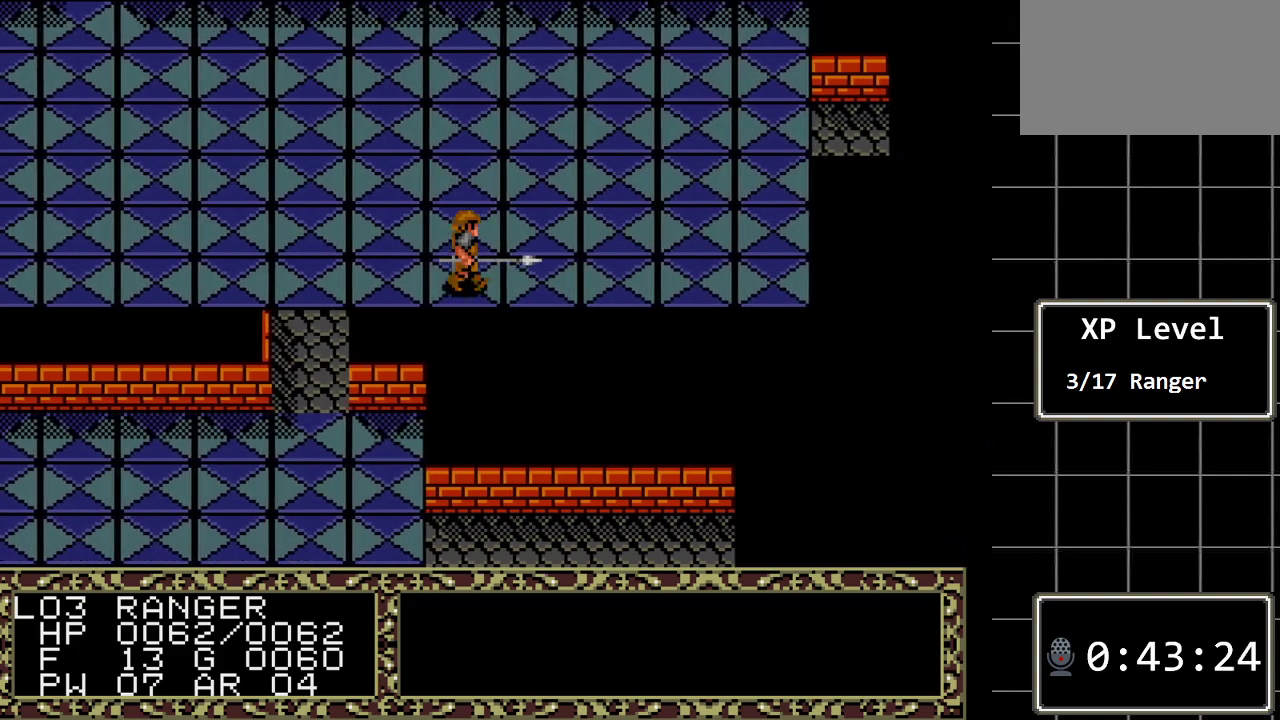
Gameplay with a controller (Xbox layout); each line is a JSON object with the inputs held at the frame after it. "events" lists button and stick changes between this image and that frame as [ms after this image, input, new state], when the widget could be followed in between. Not read: L1 L2 L3 R1 R2 R3.
{"buttons": ["DPAD_RIGHT"], "events": []}
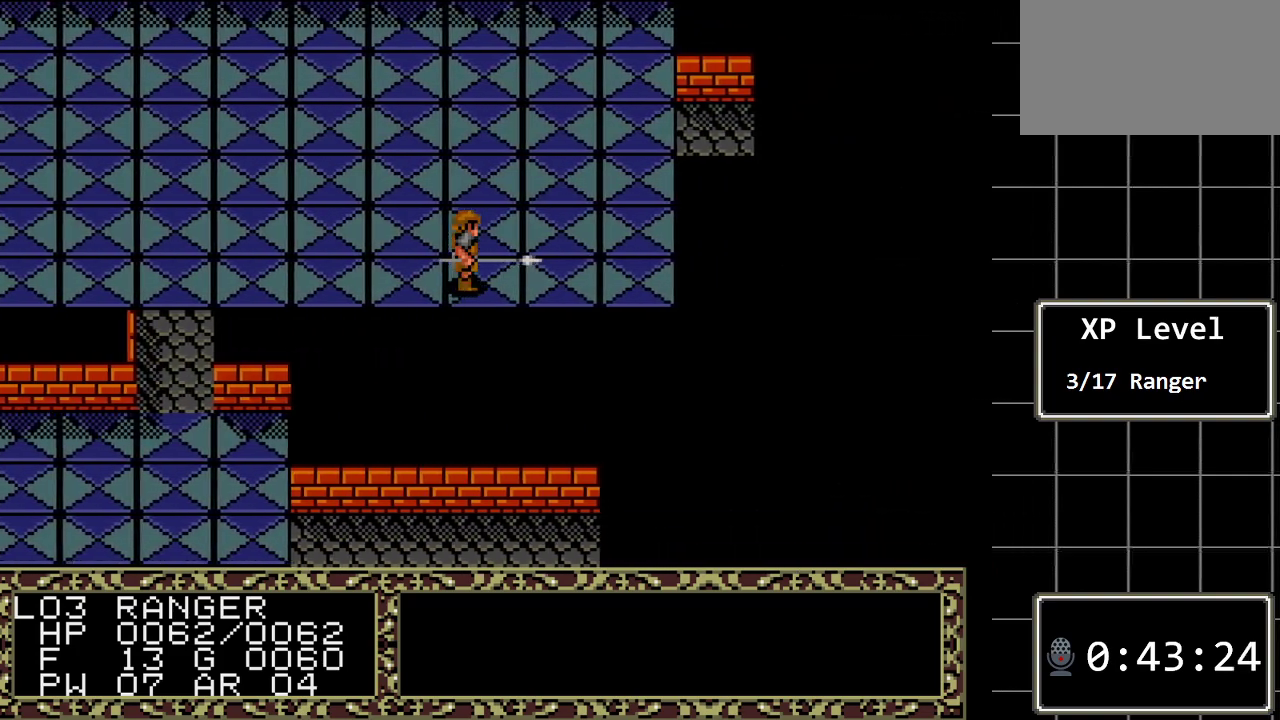
{"buttons": ["DPAD_RIGHT"], "events": []}
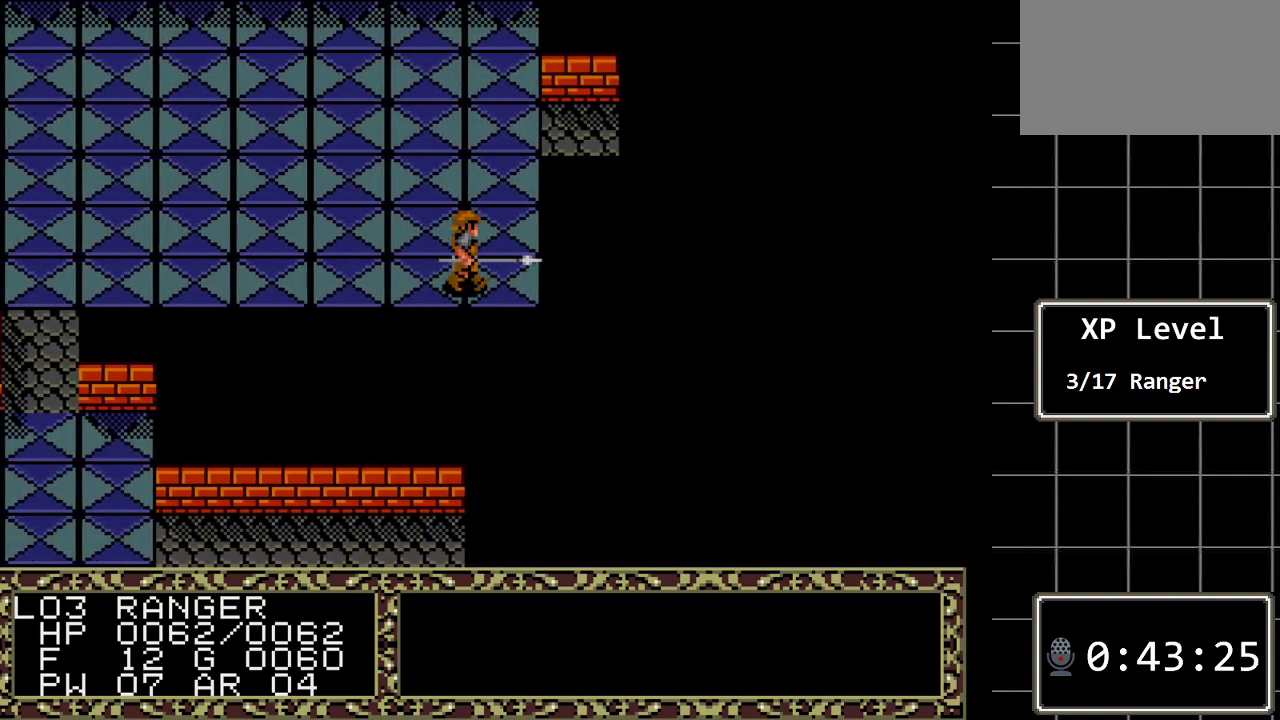
{"buttons": ["DPAD_UP"], "events": [[17, "DPAD_RIGHT", "up"], [17, "DPAD_UP", "down"]]}
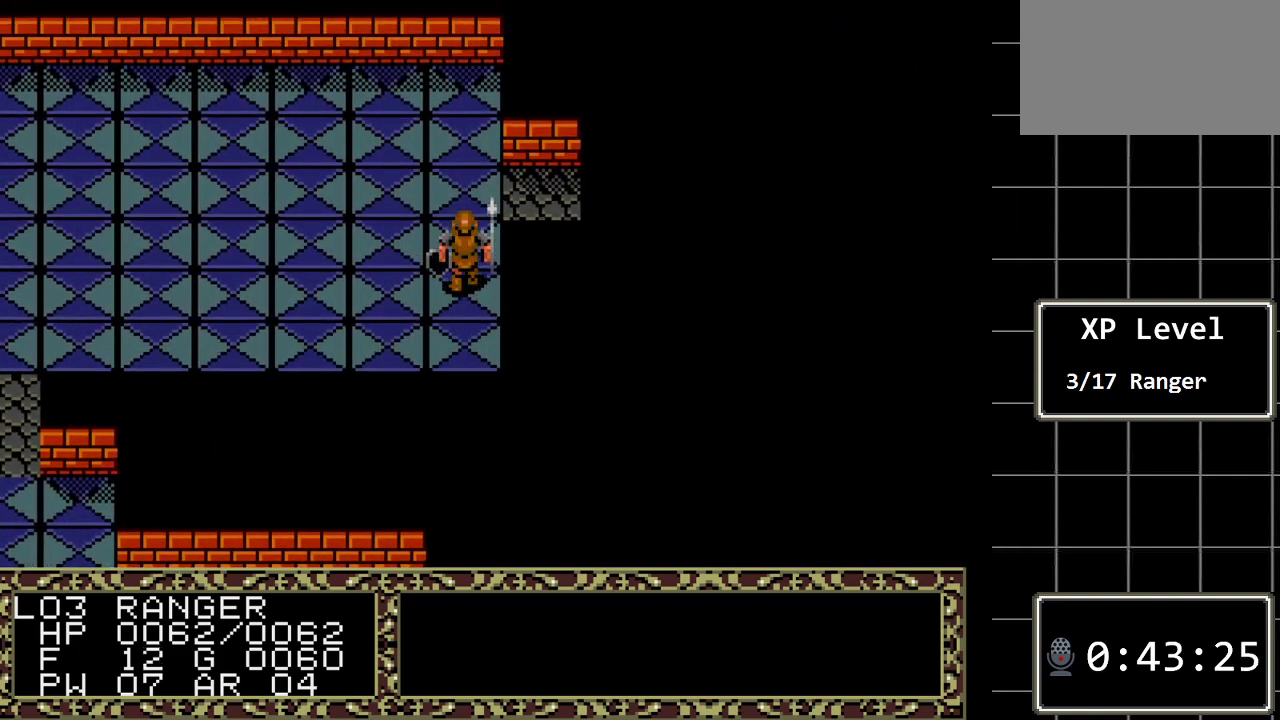
{"buttons": ["DPAD_RIGHT"], "events": [[283, "DPAD_RIGHT", "down"], [317, "DPAD_UP", "up"]]}
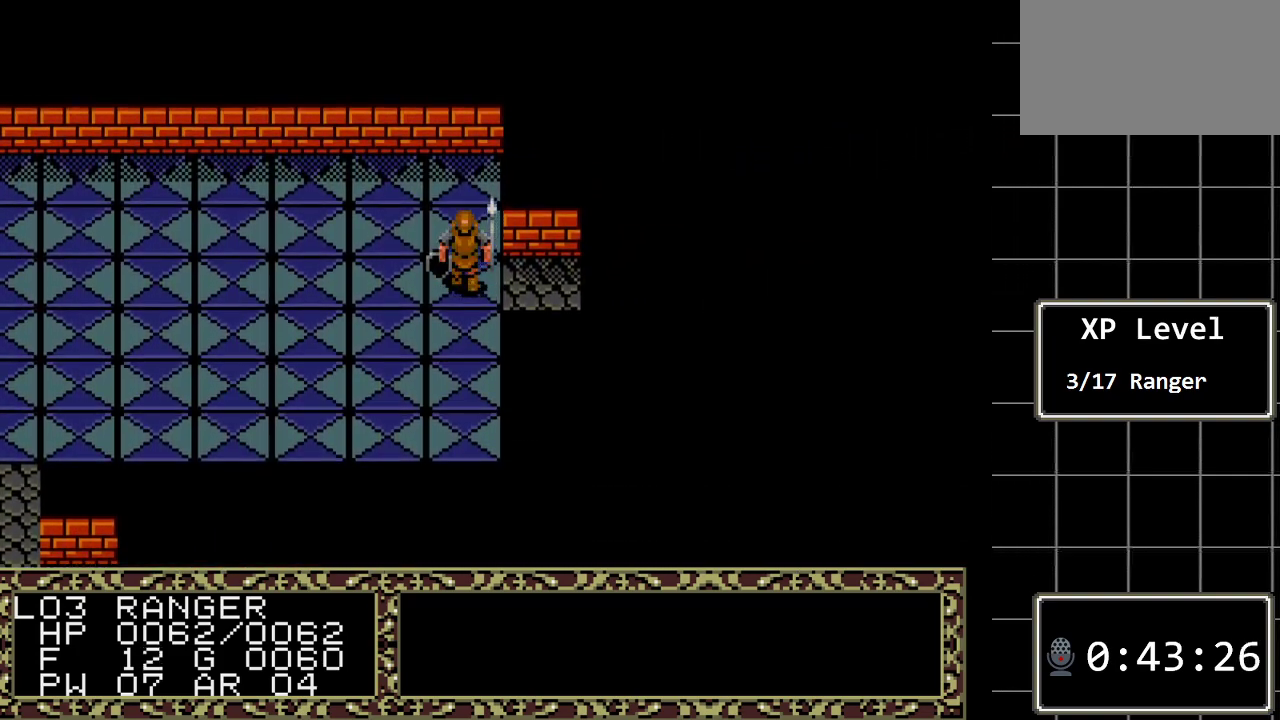
{"buttons": ["DPAD_RIGHT"], "events": []}
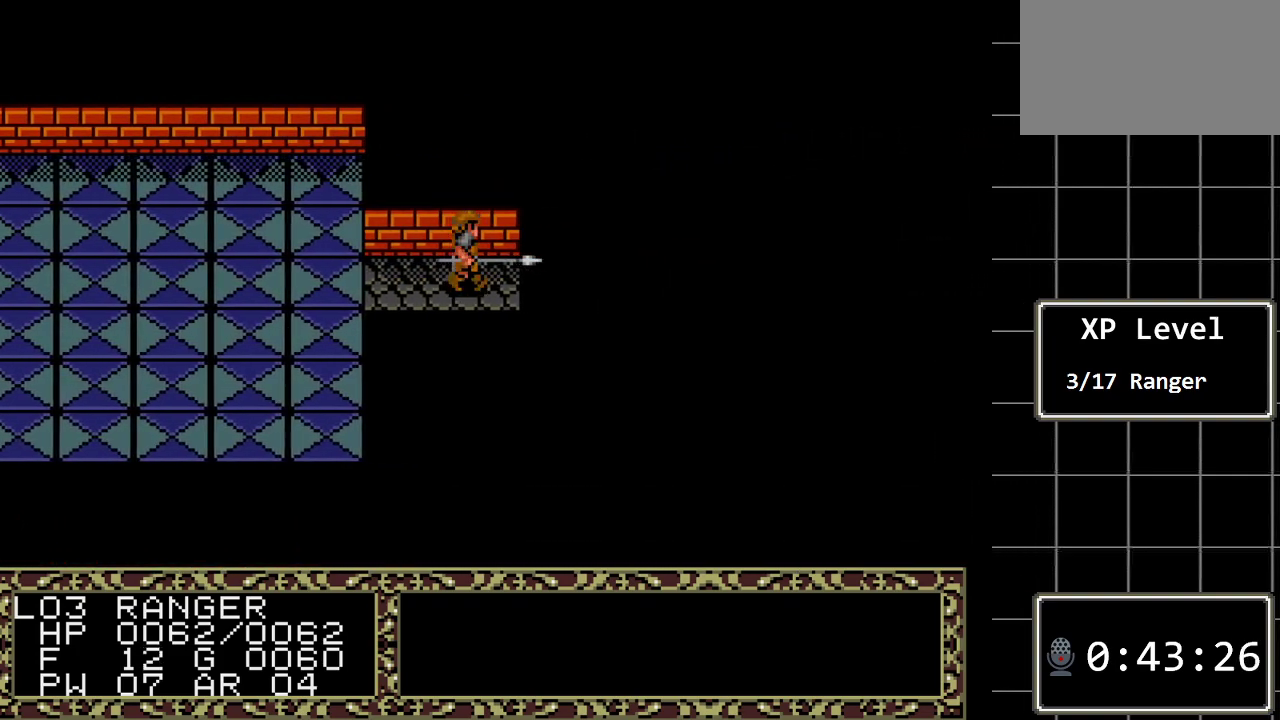
{"buttons": [], "events": [[400, "DPAD_RIGHT", "up"]]}
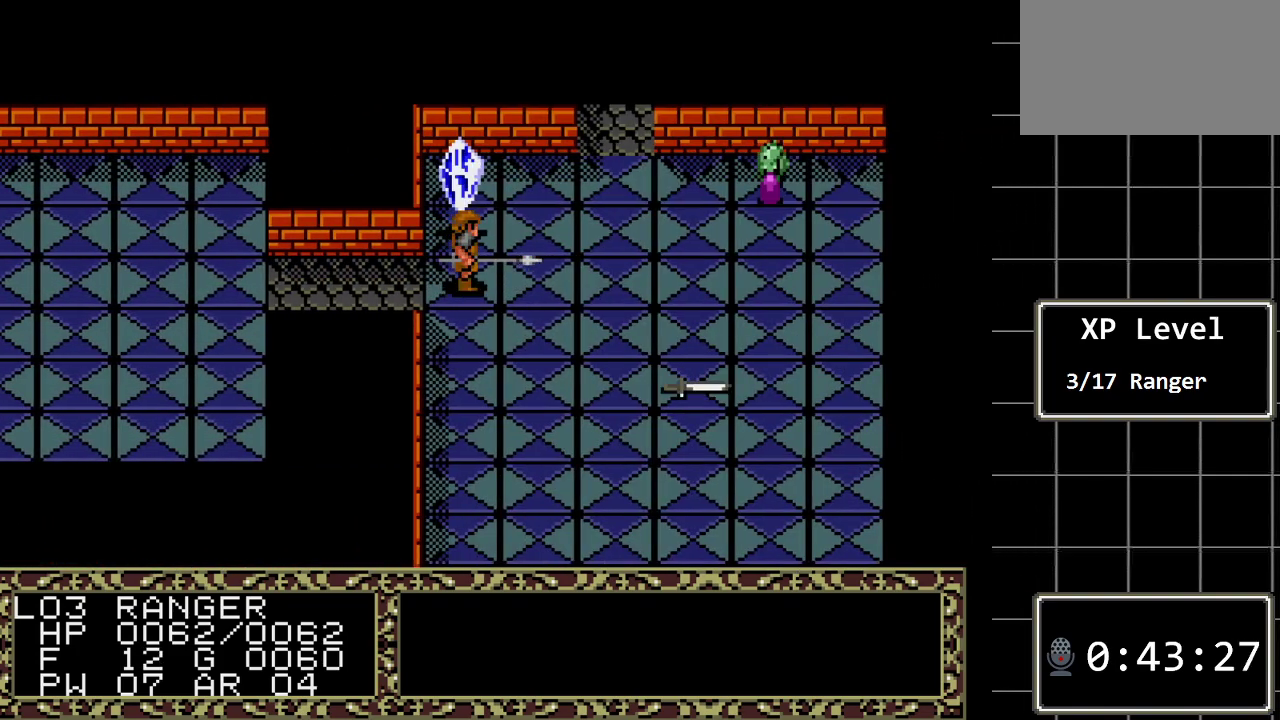
{"buttons": [], "events": []}
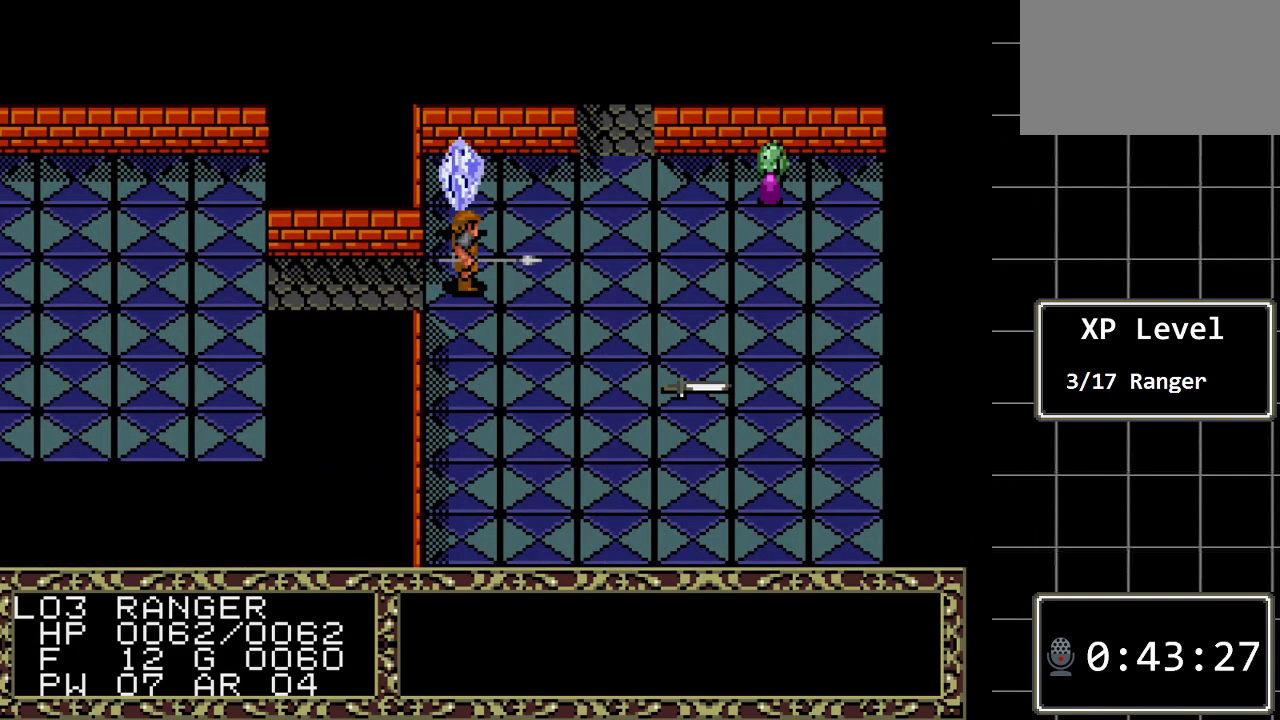
{"buttons": [], "events": []}
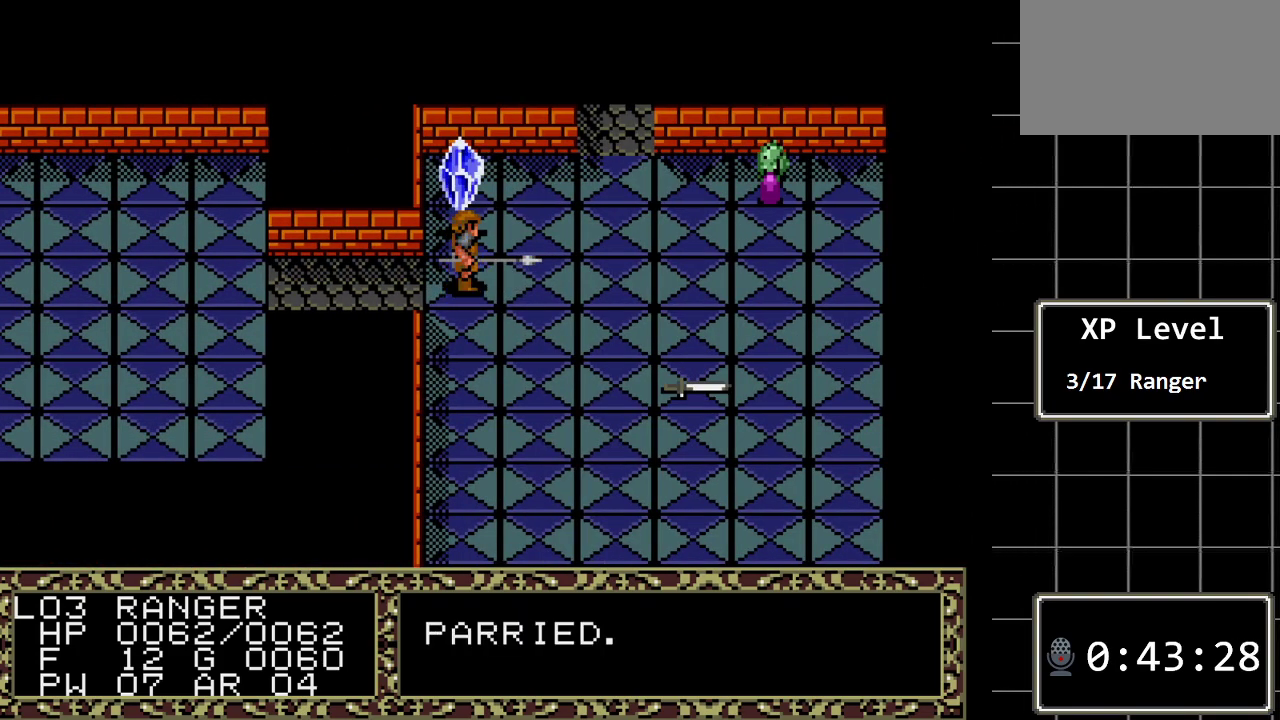
{"buttons": [], "events": []}
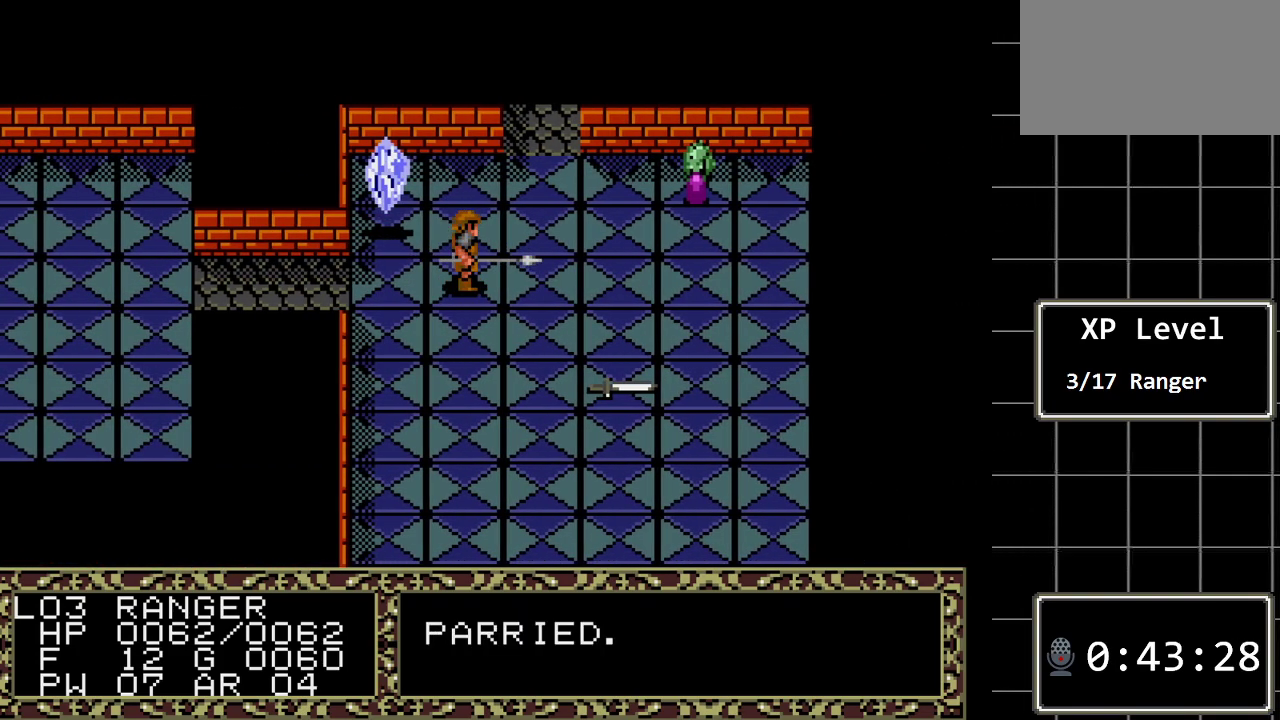
{"buttons": [], "events": [[100, "DPAD_LEFT", "down"], [283, "DPAD_LEFT", "up"]]}
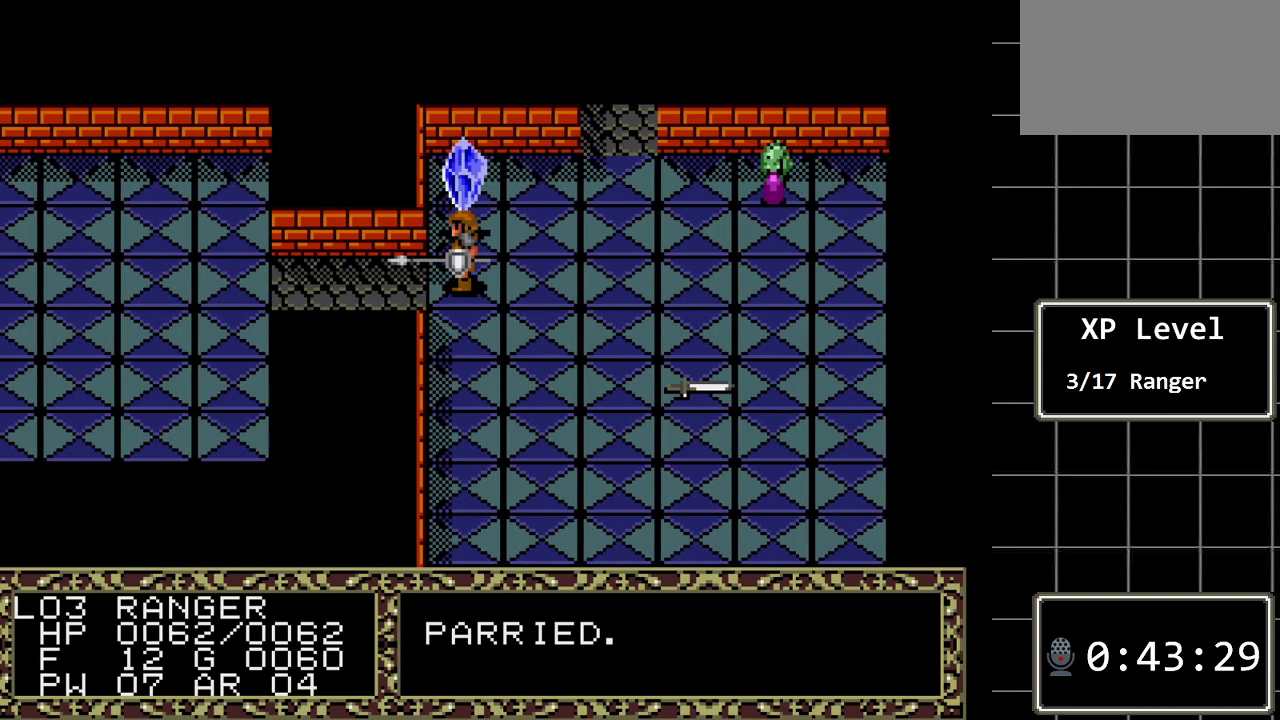
{"buttons": [], "events": [[50, "DPAD_LEFT", "down"], [233, "DPAD_LEFT", "up"]]}
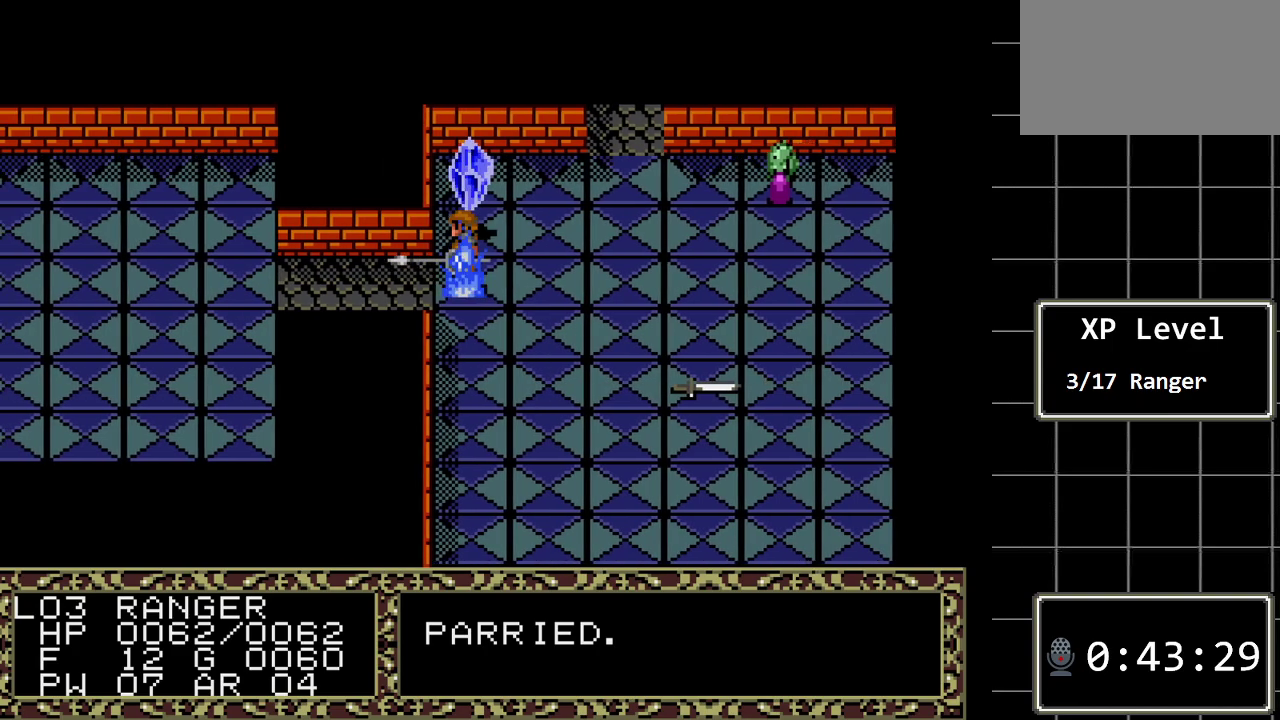
{"buttons": [], "events": []}
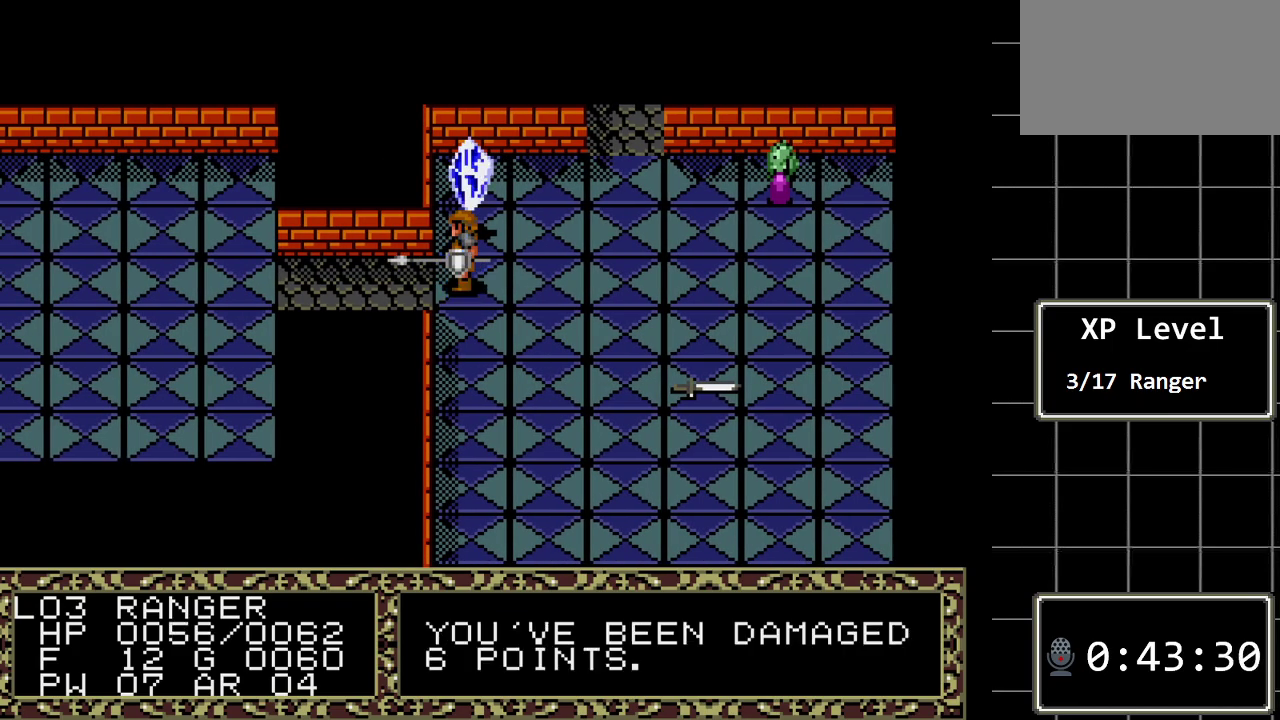
{"buttons": ["B", "DPAD_RIGHT"], "events": [[167, "B", "down"], [400, "DPAD_RIGHT", "down"]]}
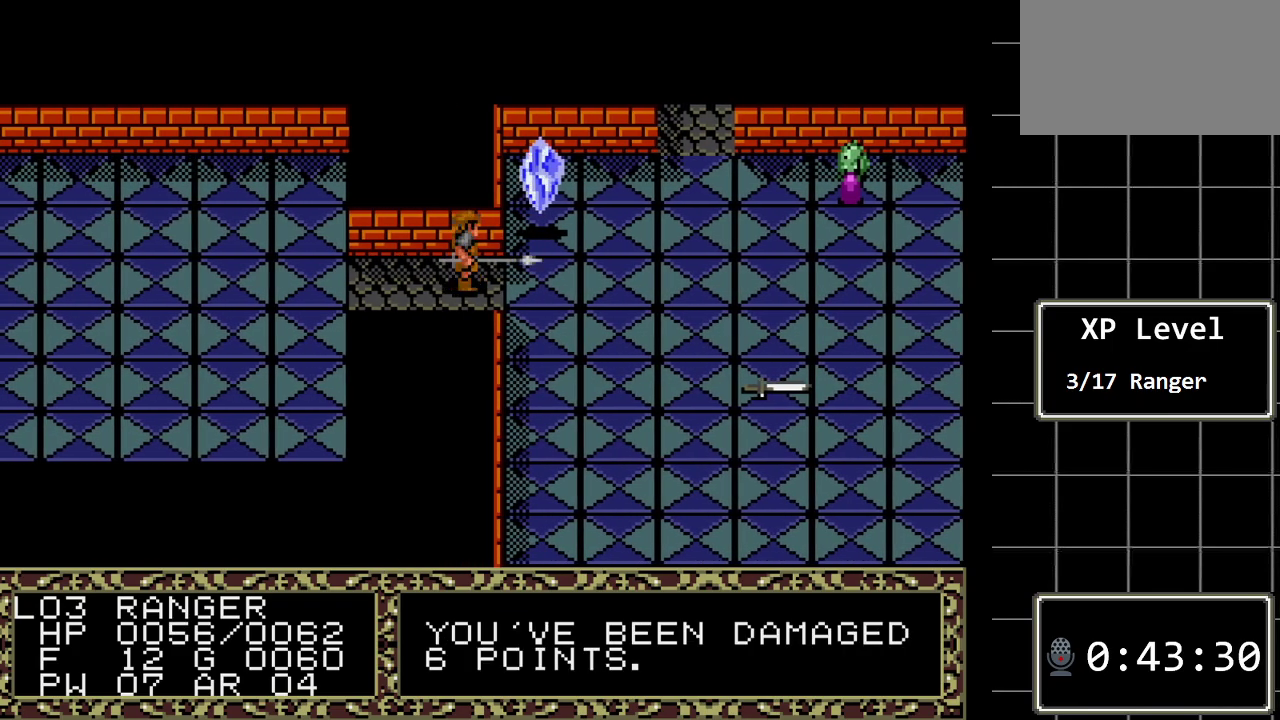
{"buttons": [], "events": [[50, "DPAD_RIGHT", "up"], [83, "B", "up"], [217, "A", "down"], [367, "A", "up"]]}
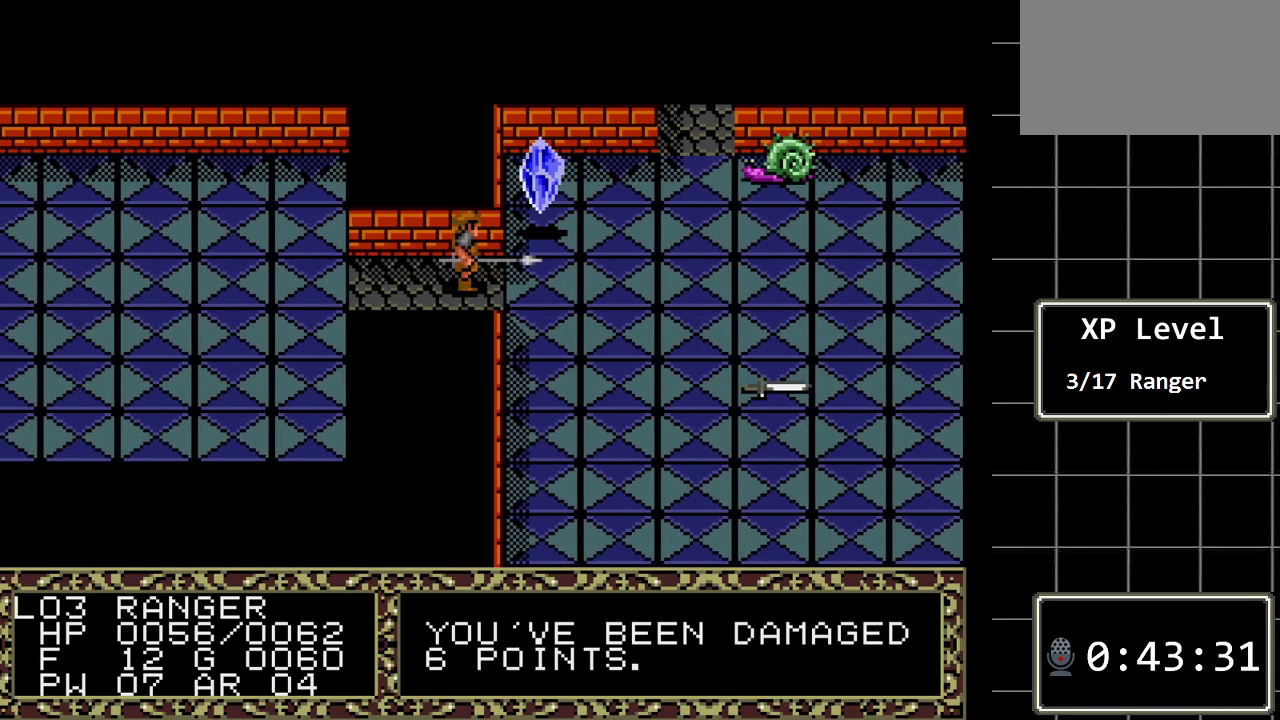
{"buttons": [], "events": [[317, "A", "down"], [483, "A", "up"]]}
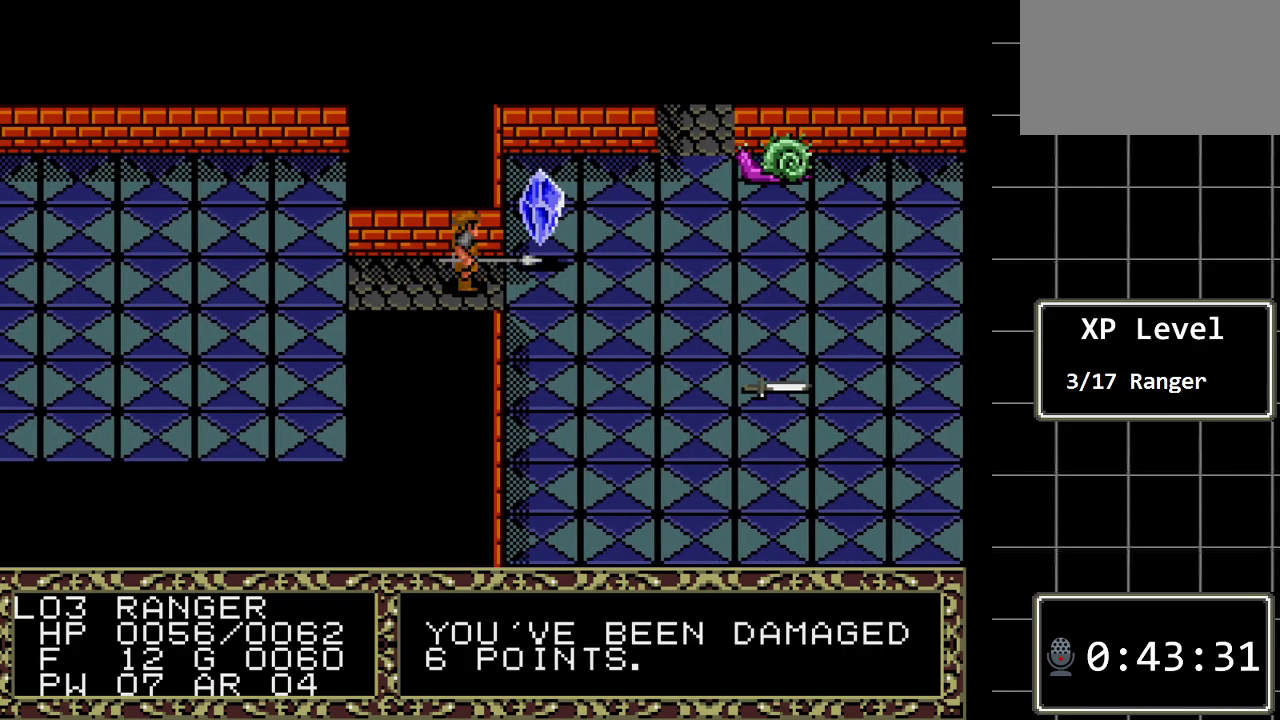
{"buttons": [], "events": [[233, "DPAD_RIGHT", "down"], [467, "DPAD_RIGHT", "up"]]}
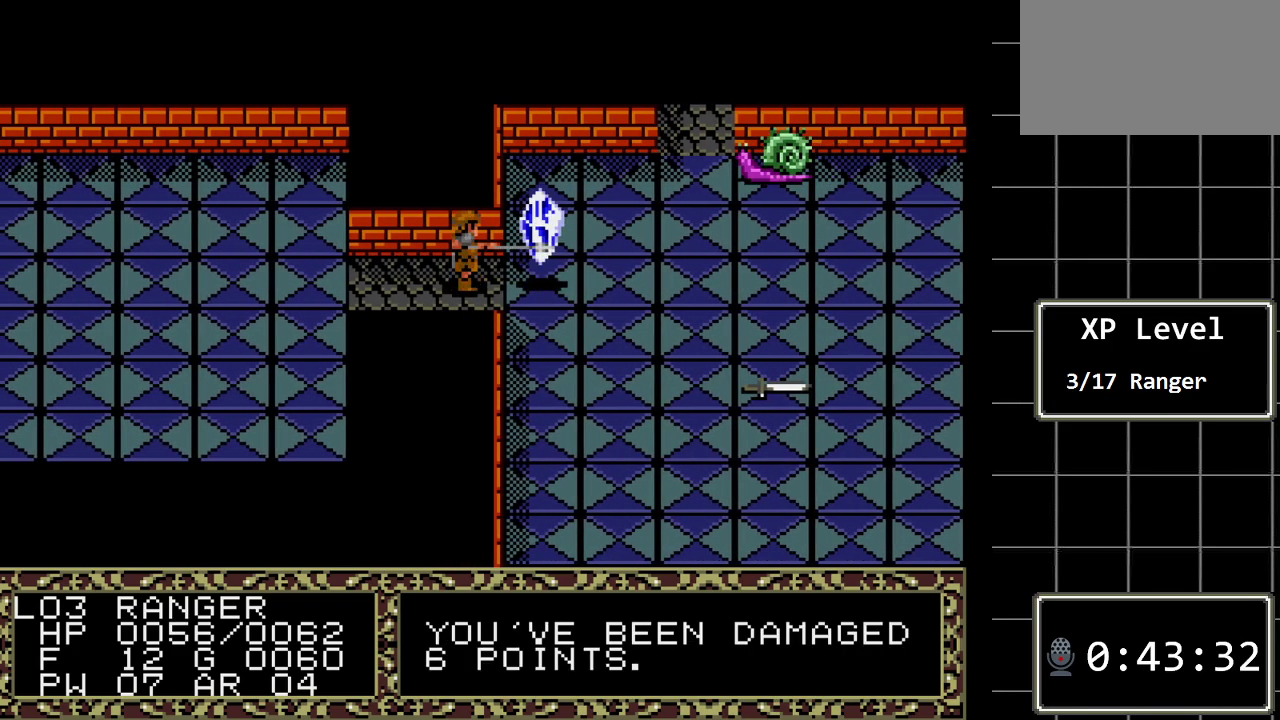
{"buttons": [], "events": []}
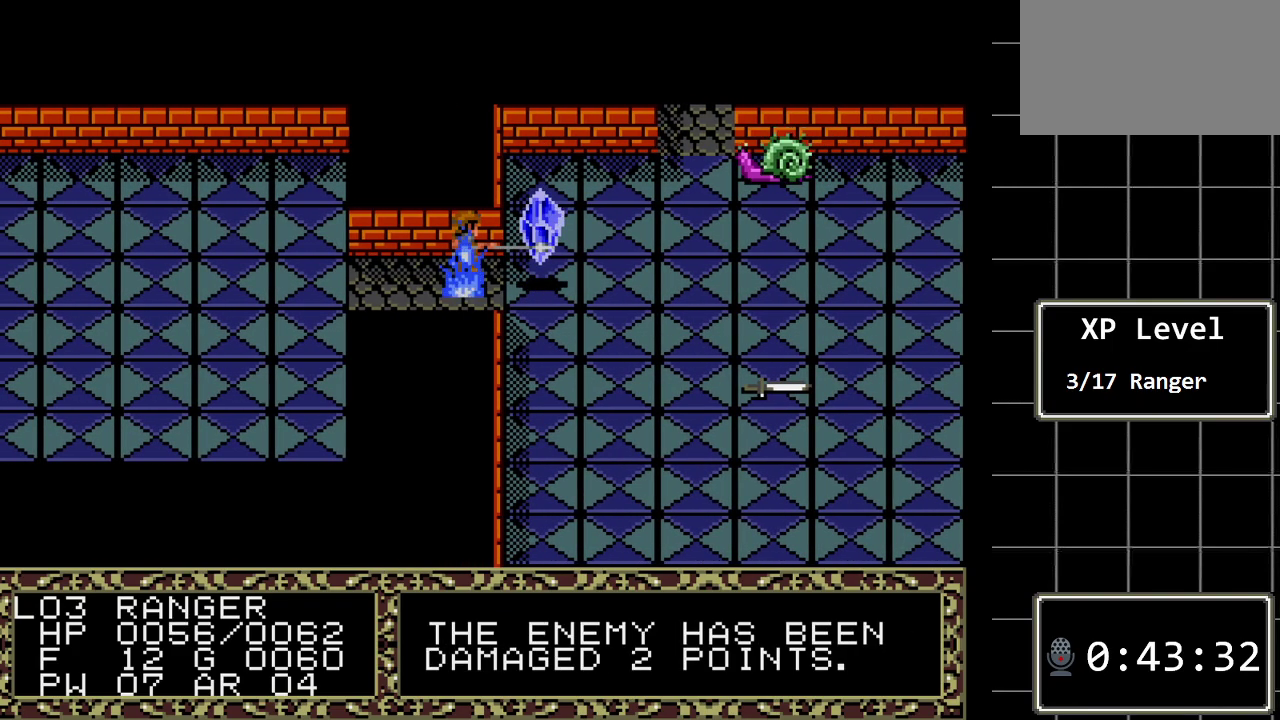
{"buttons": [], "events": []}
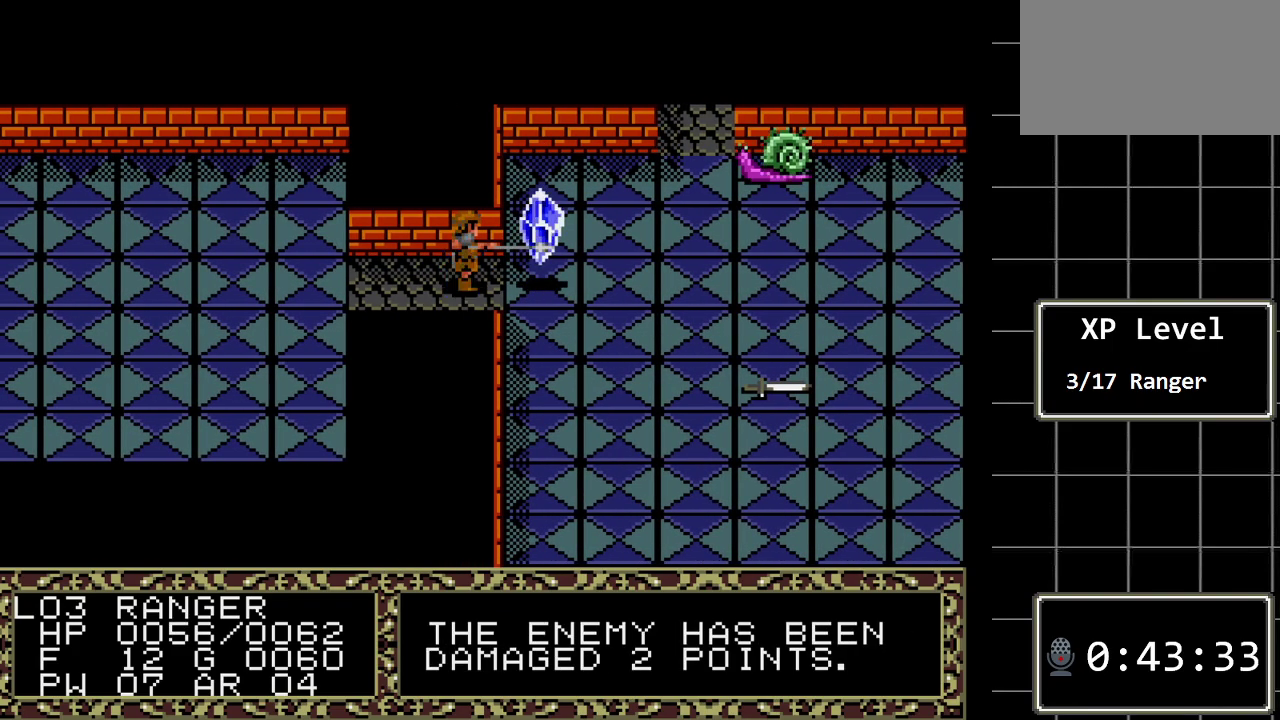
{"buttons": ["DPAD_RIGHT"], "events": [[333, "DPAD_RIGHT", "down"]]}
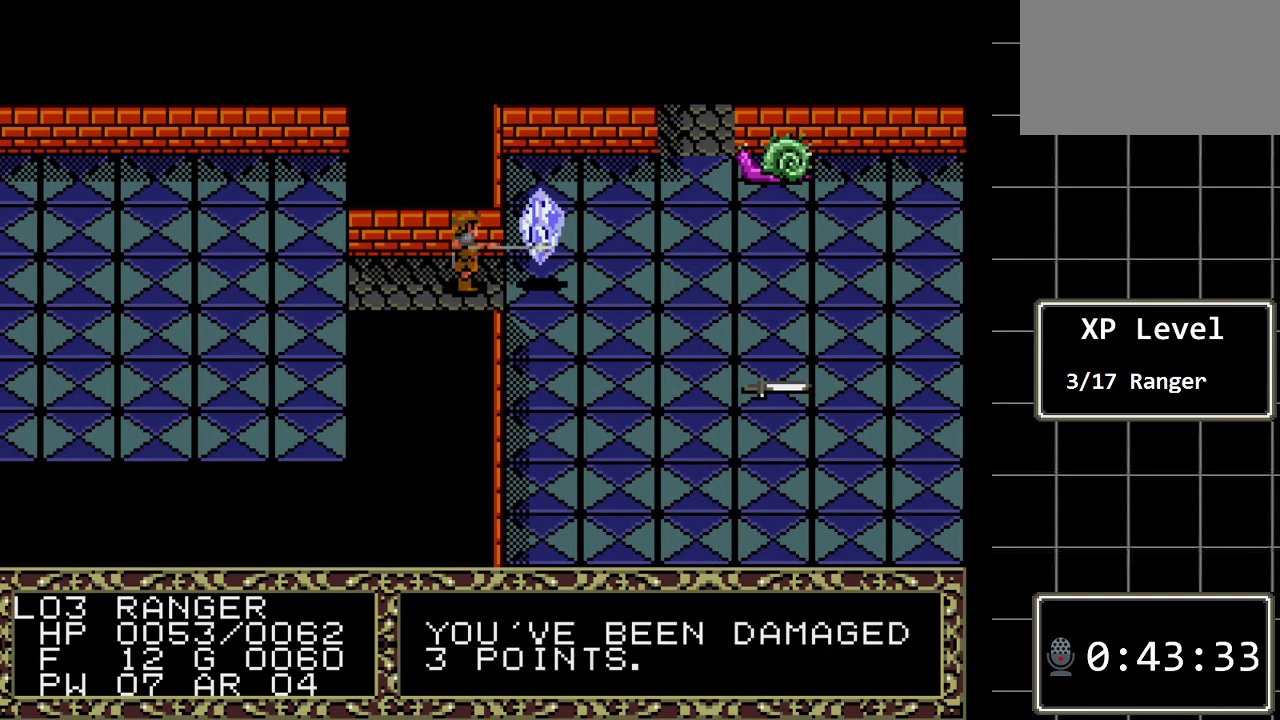
{"buttons": [], "events": [[117, "DPAD_RIGHT", "up"]]}
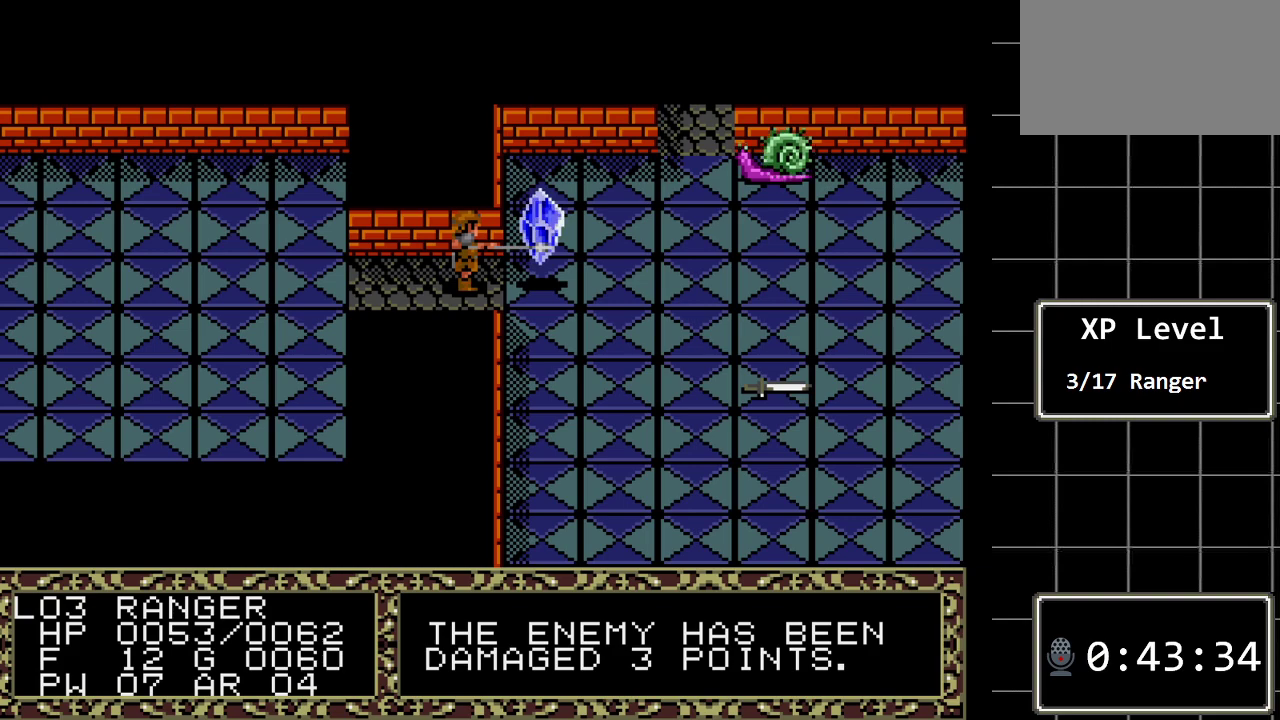
{"buttons": [], "events": []}
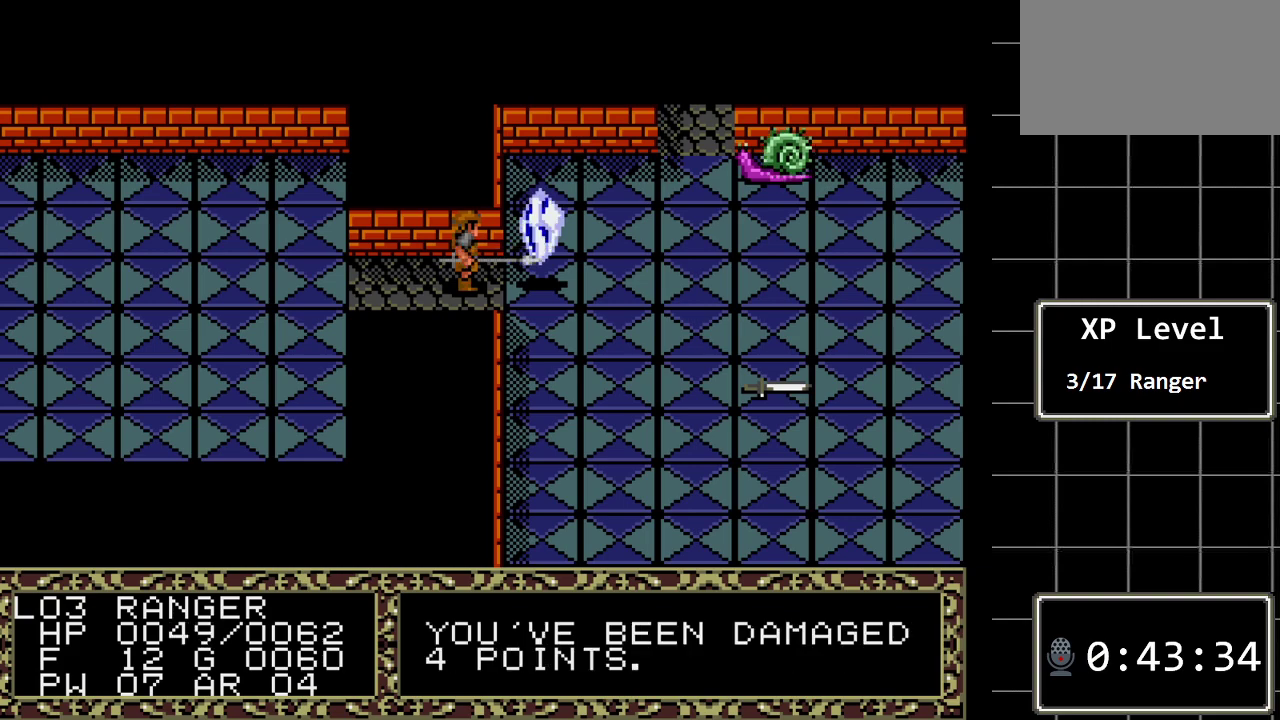
{"buttons": [], "events": [[217, "DPAD_RIGHT", "down"], [467, "DPAD_RIGHT", "up"]]}
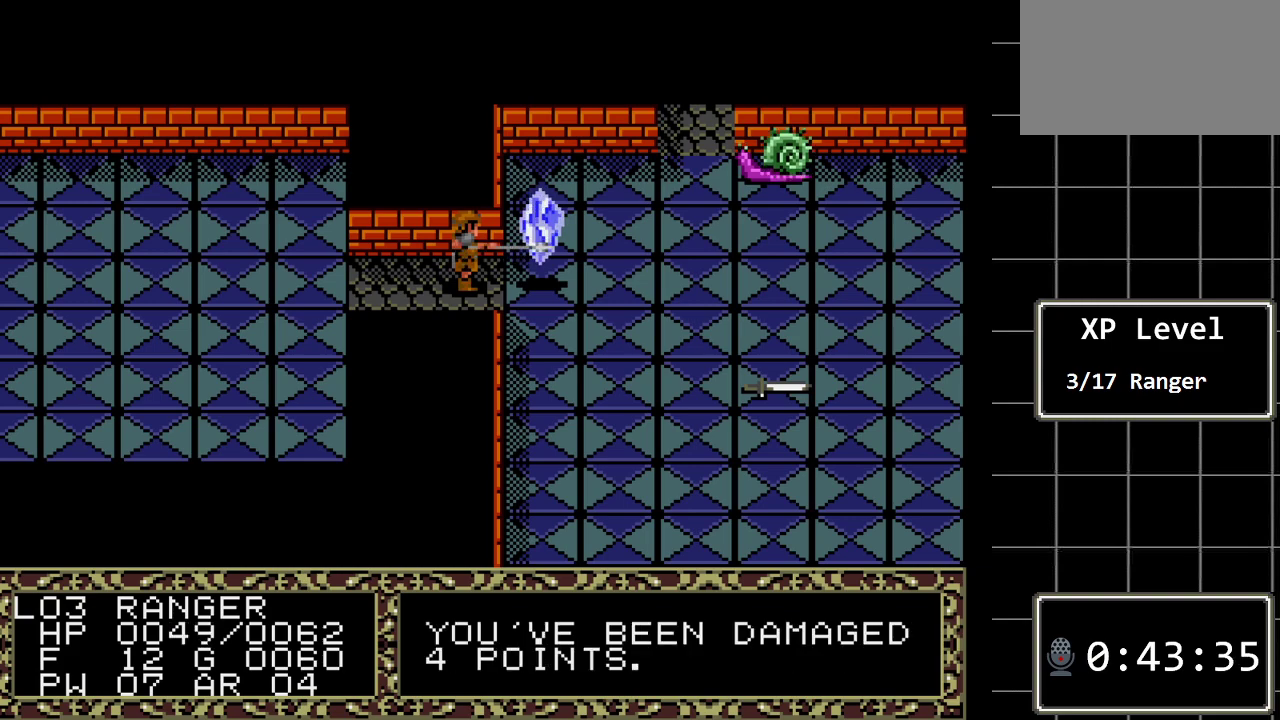
{"buttons": [], "events": []}
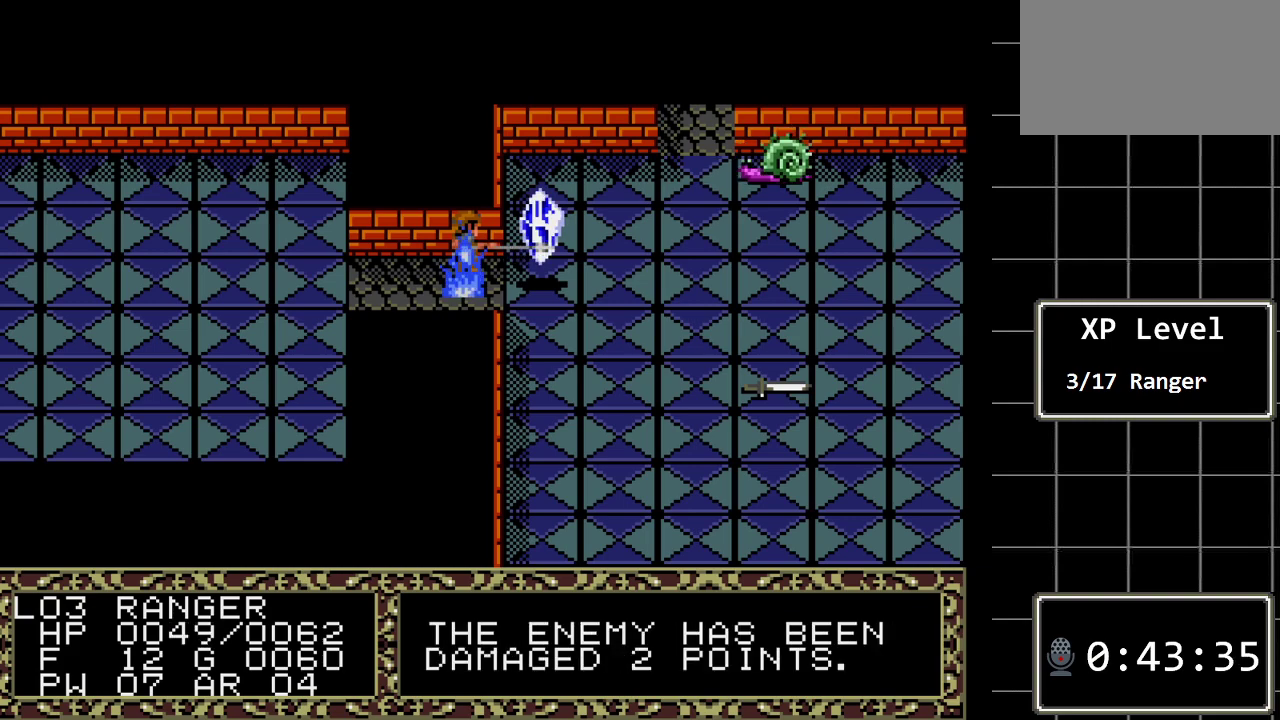
{"buttons": [], "events": []}
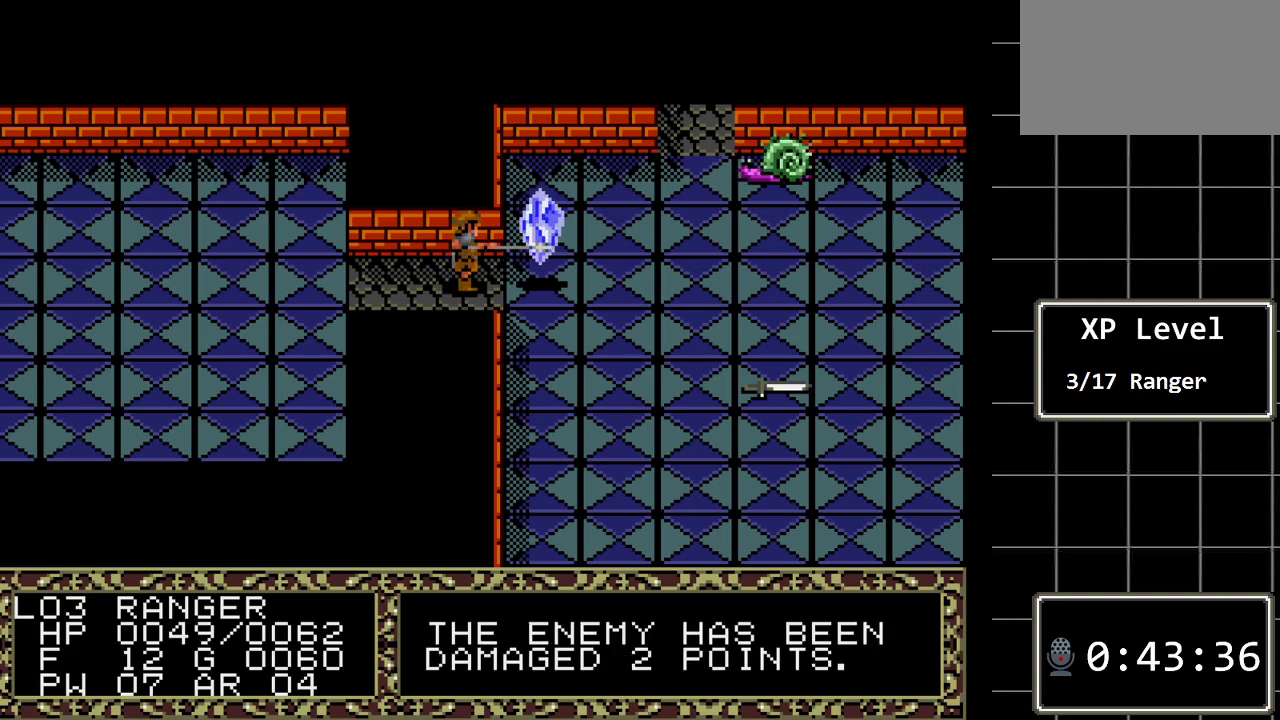
{"buttons": ["DPAD_RIGHT"], "events": [[383, "DPAD_RIGHT", "down"]]}
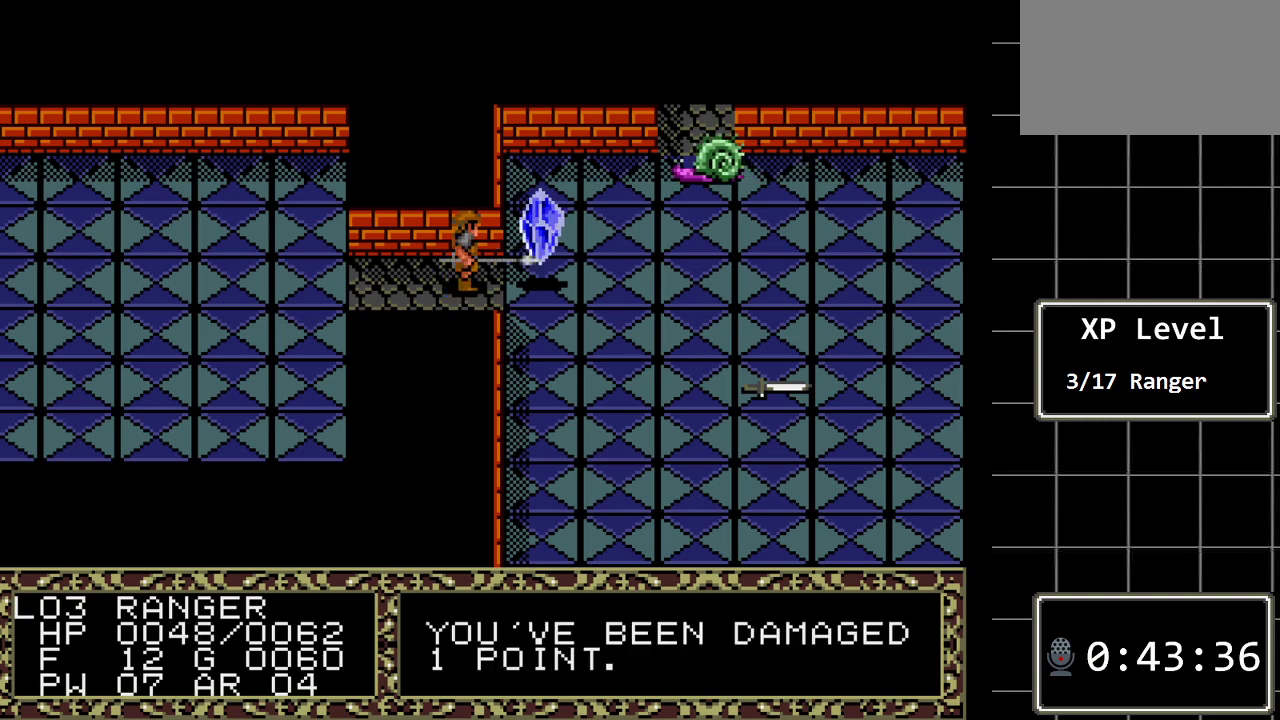
{"buttons": [], "events": [[100, "DPAD_RIGHT", "up"]]}
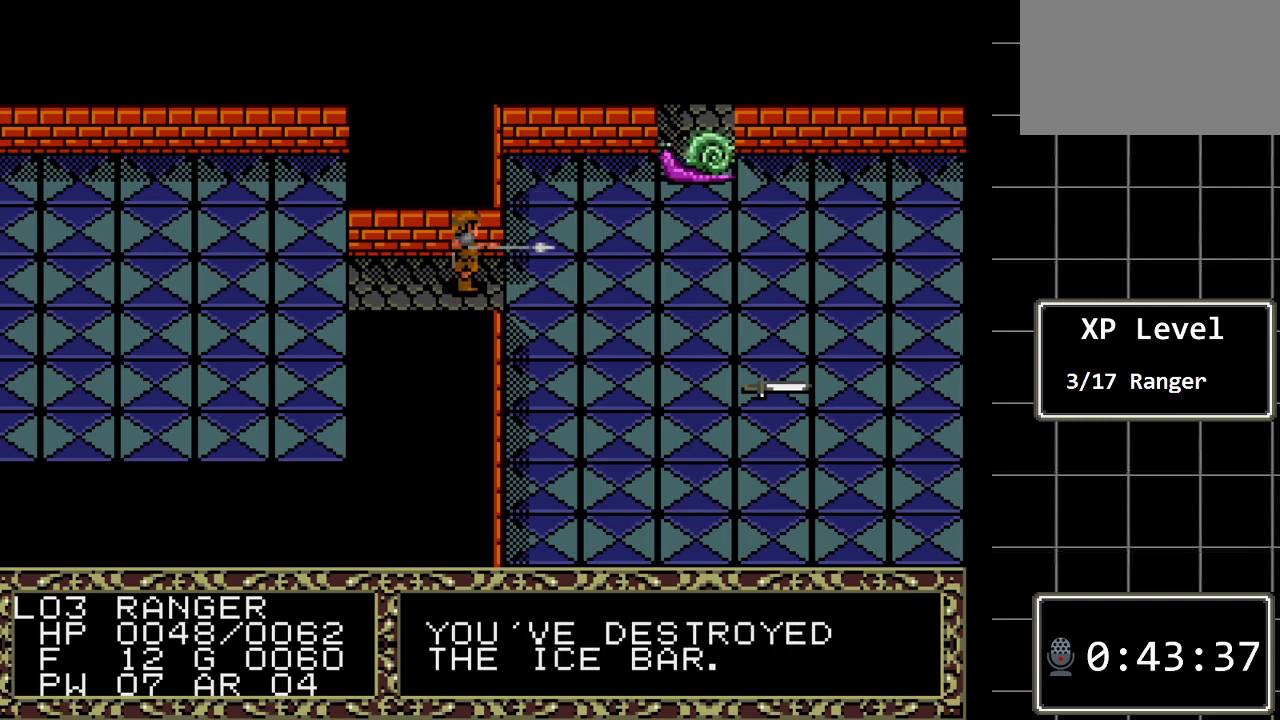
{"buttons": ["DPAD_RIGHT"], "events": [[400, "DPAD_RIGHT", "down"]]}
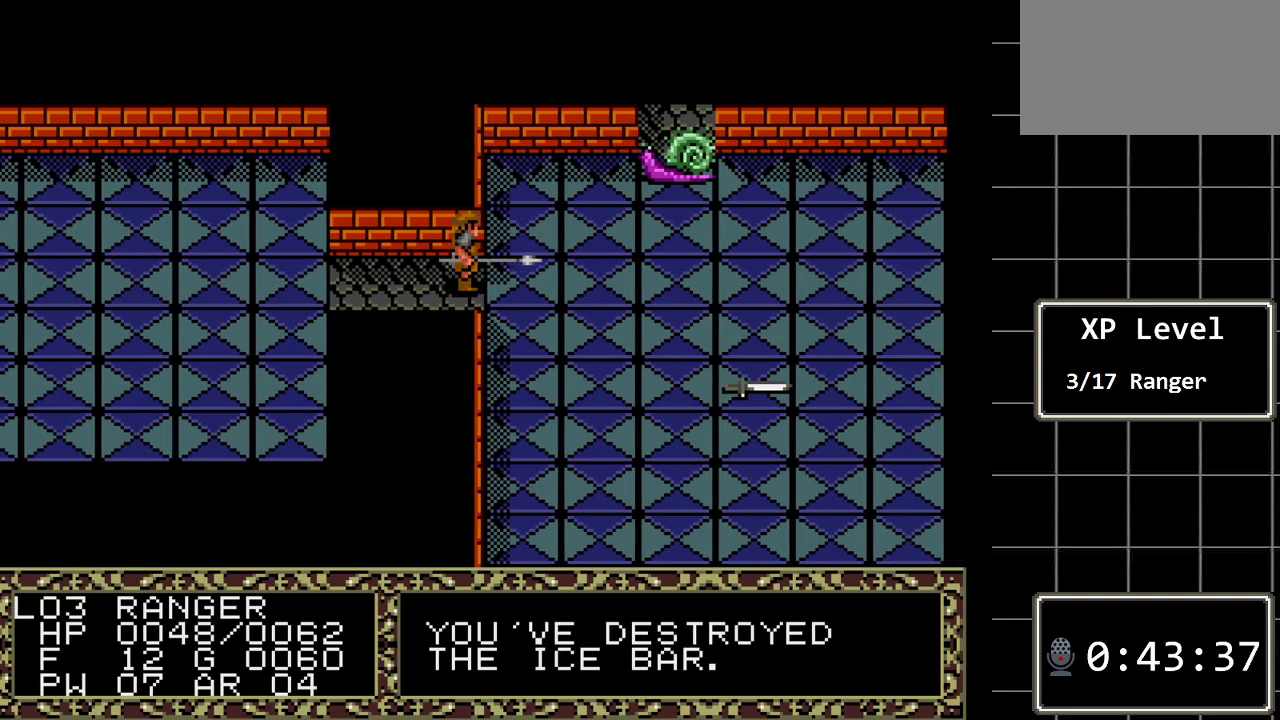
{"buttons": [], "events": [[67, "DPAD_RIGHT", "up"], [250, "DPAD_UP", "down"], [417, "DPAD_UP", "up"]]}
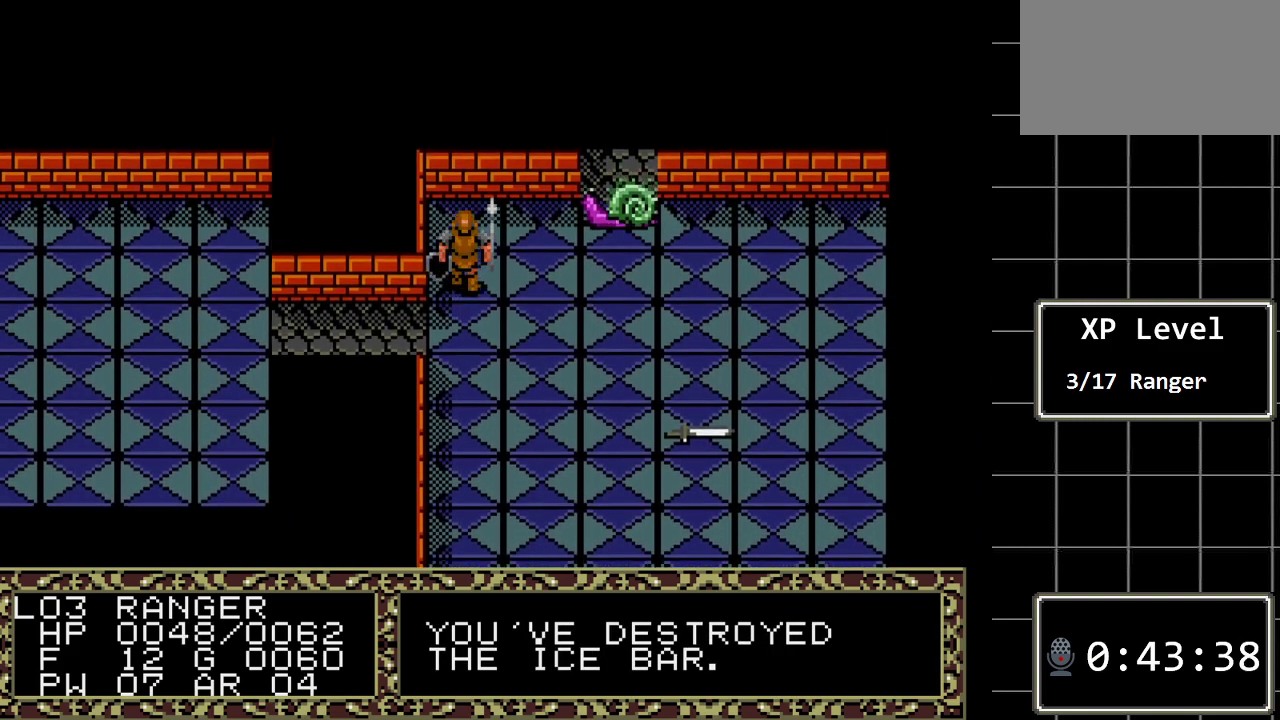
{"buttons": [], "events": [[67, "DPAD_RIGHT", "down"], [233, "DPAD_RIGHT", "up"]]}
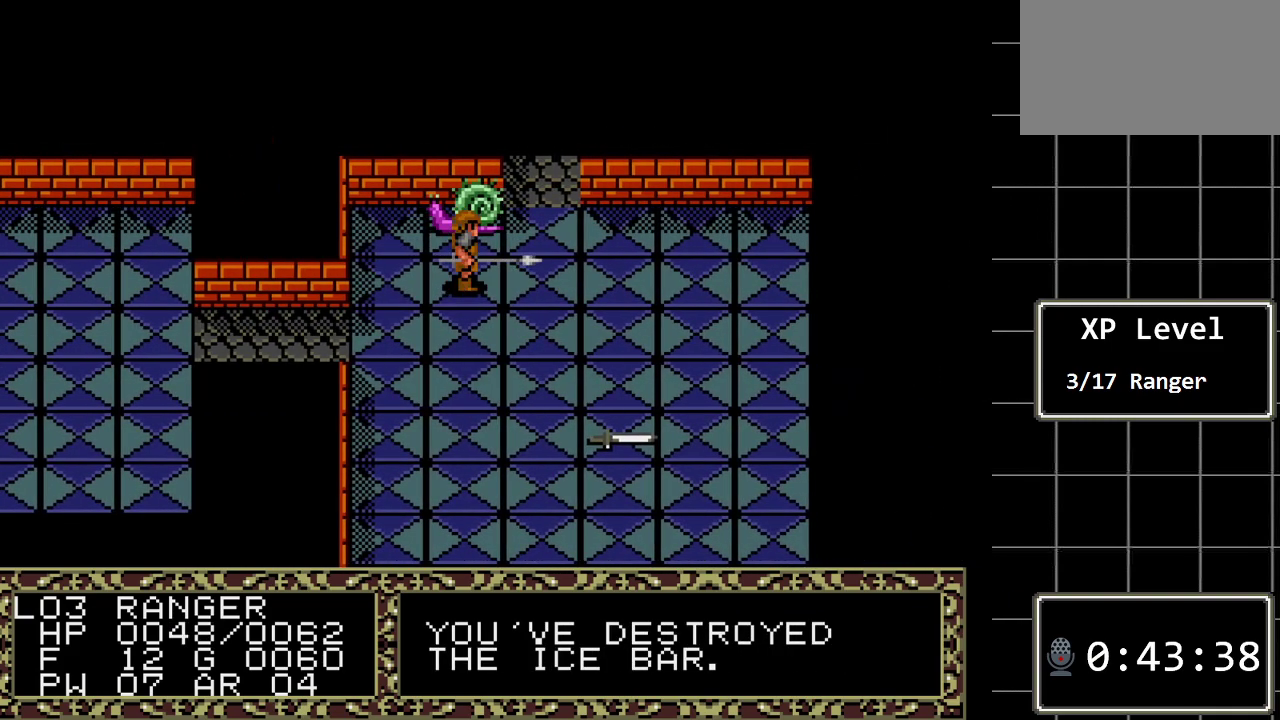
{"buttons": [], "events": [[83, "DPAD_UP", "down"], [317, "DPAD_UP", "up"]]}